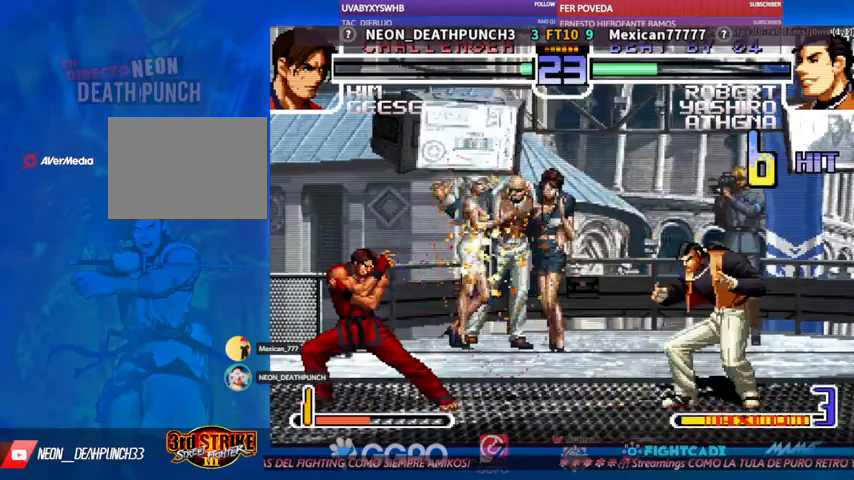
Gameplay with a controller (arcade stick); each line is a JSON object with the inputs held at the frame after it. "events" lists button and stick changes between this image and that frame as [ms after this image, input, new state], when the widget could be followed in between. Not read: L3 R3.
{"buttons": [], "left_stick": "left", "events": [[133, "left_stick", "down"], [233, "left_stick", "center"], [300, "left_stick", "down"], [367, "left_stick", "center"], [400, "R1", "down"], [433, "R1", "up"], [467, "left_stick", "left"]]}
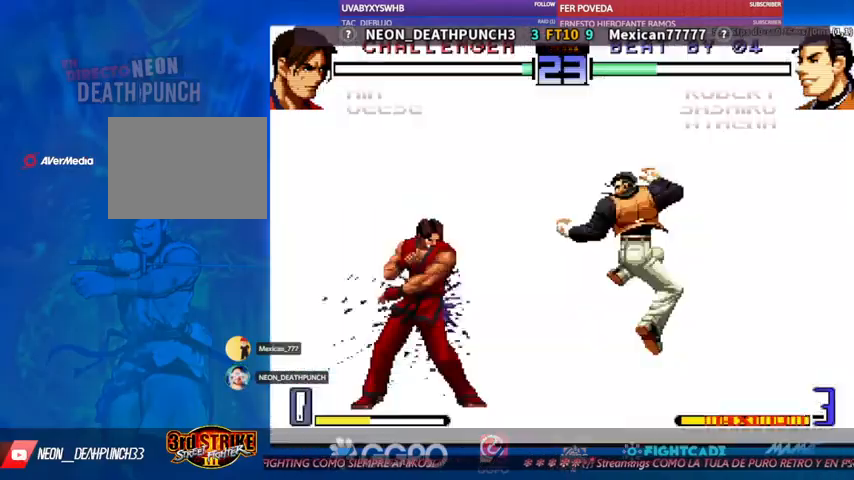
{"buttons": [], "left_stick": "center", "events": [[333, "left_stick", "center"]]}
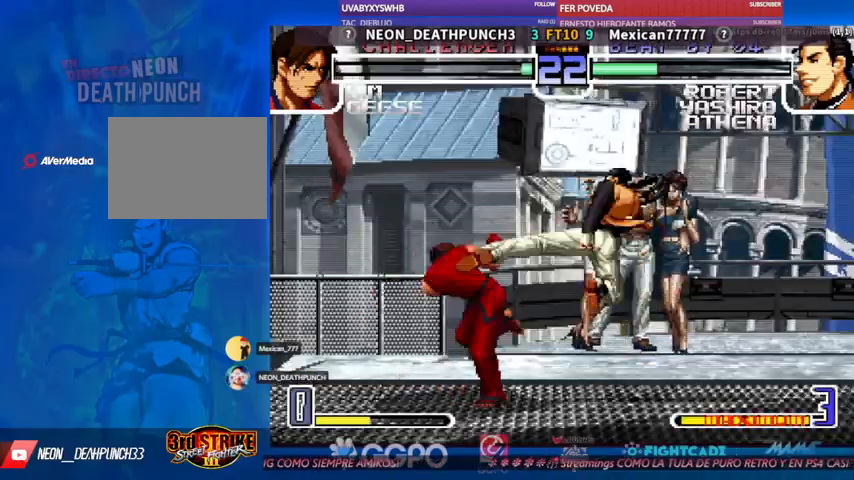
{"buttons": [], "left_stick": "center", "events": [[300, "left_stick", "down"], [433, "left_stick", "center"]]}
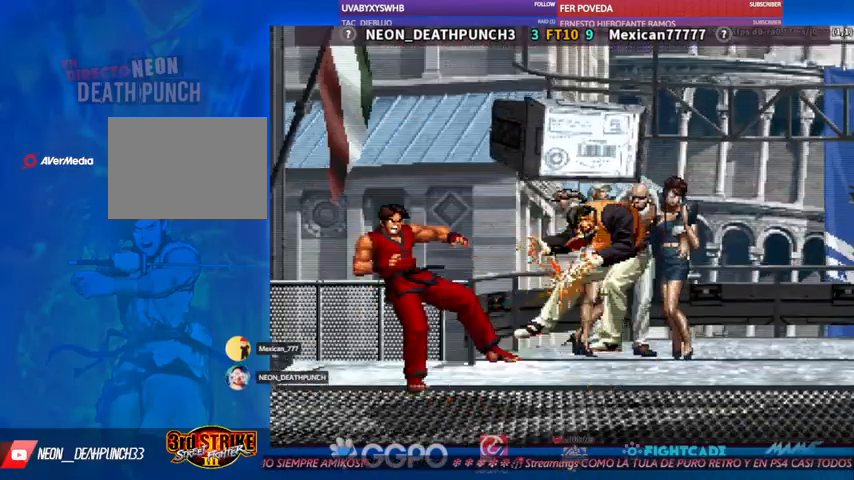
{"buttons": [], "left_stick": "center", "events": []}
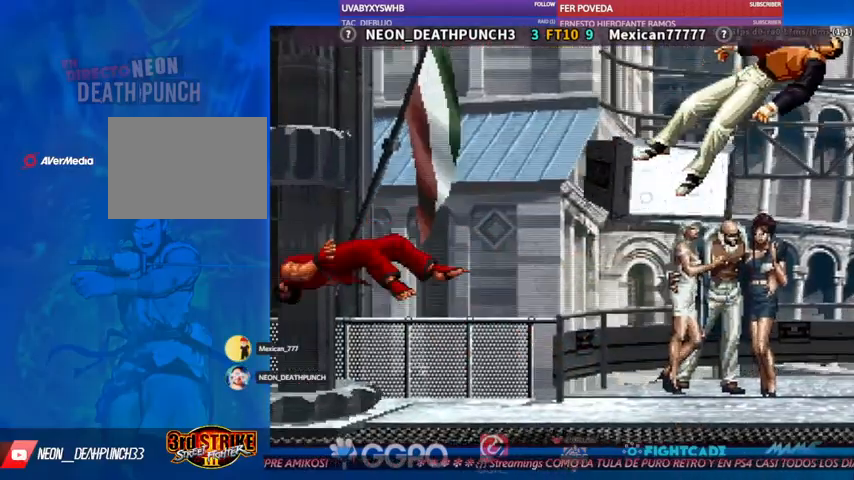
{"buttons": [], "left_stick": "center", "events": []}
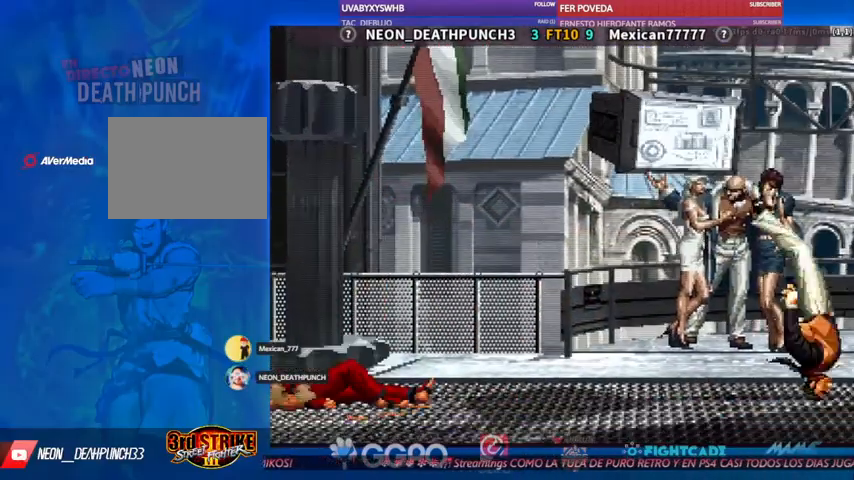
{"buttons": [], "left_stick": "center", "events": []}
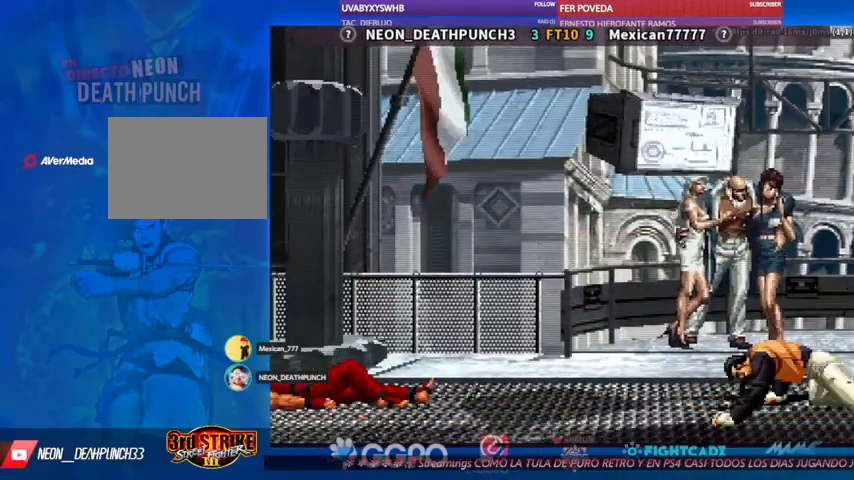
{"buttons": [], "left_stick": "center", "events": []}
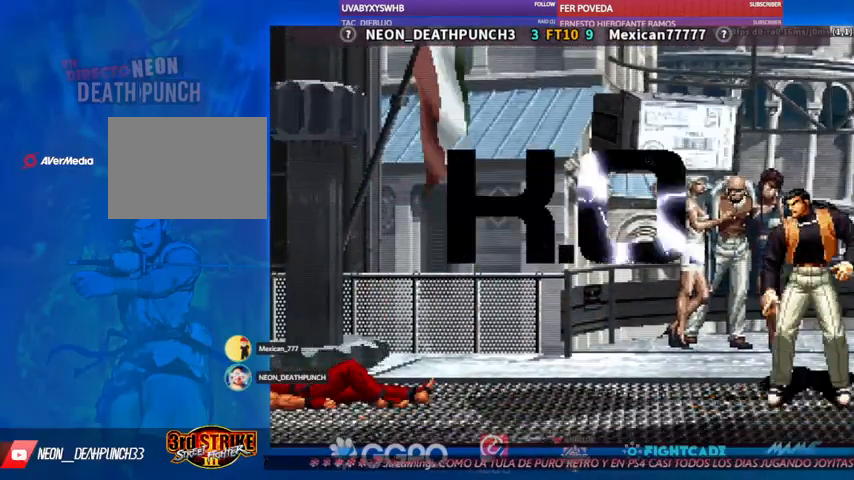
{"buttons": [], "left_stick": "center", "events": [[33, "SQUARE", "down"], [33, "TRIANGLE", "down"], [67, "SQUARE", "up"], [67, "TRIANGLE", "up"]]}
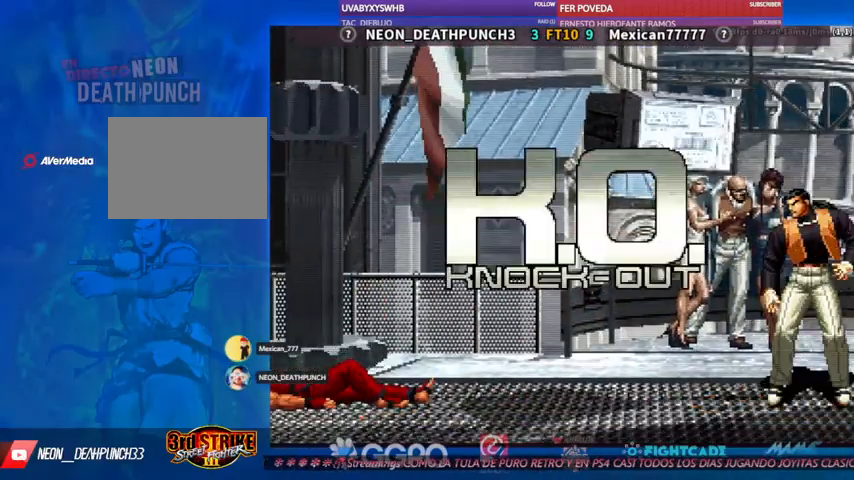
{"buttons": [], "left_stick": "center", "events": [[33, "SQUARE", "down"], [33, "TRIANGLE", "down"], [167, "TRIANGLE", "up"], [200, "SQUARE", "up"], [300, "SQUARE", "down"], [300, "TRIANGLE", "down"], [433, "SQUARE", "up"], [433, "TRIANGLE", "up"]]}
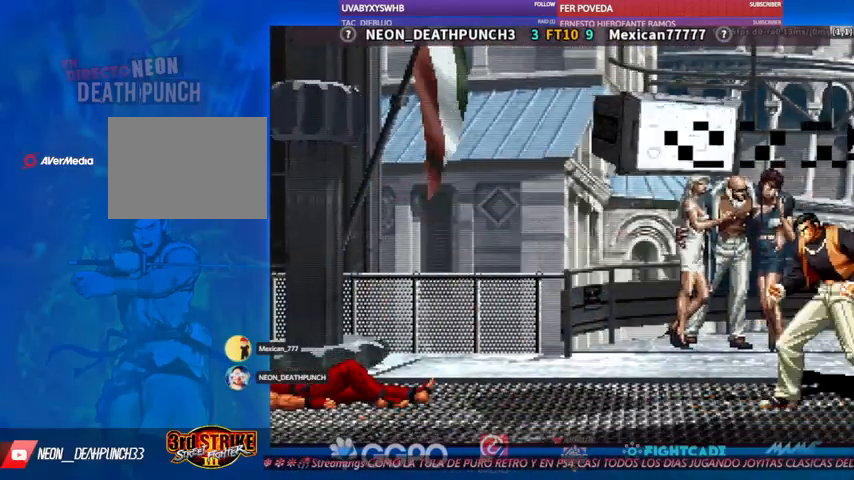
{"buttons": ["SQUARE"], "left_stick": "center", "events": [[33, "SQUARE", "down"], [33, "TRIANGLE", "down"], [133, "TRIANGLE", "up"], [167, "SQUARE", "up"], [233, "SQUARE", "down"], [233, "TRIANGLE", "down"], [300, "SQUARE", "up"], [300, "TRIANGLE", "up"], [367, "SQUARE", "down"], [400, "TRIANGLE", "down"], [433, "TRIANGLE", "up"], [467, "SQUARE", "up"], [500, "SQUARE", "down"]]}
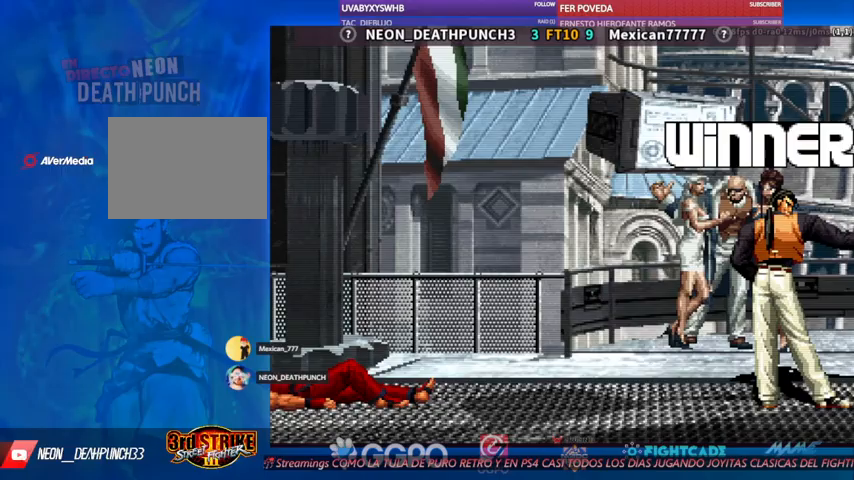
{"buttons": ["SQUARE", "TRIANGLE"], "left_stick": "center", "events": [[33, "TRIANGLE", "down"], [133, "SQUARE", "up"], [133, "TRIANGLE", "up"], [167, "SQUARE", "down"], [200, "TRIANGLE", "down"], [267, "TRIANGLE", "up"], [333, "TRIANGLE", "down"], [400, "TRIANGLE", "up"], [433, "SQUARE", "up"], [467, "SQUARE", "down"], [500, "TRIANGLE", "down"]]}
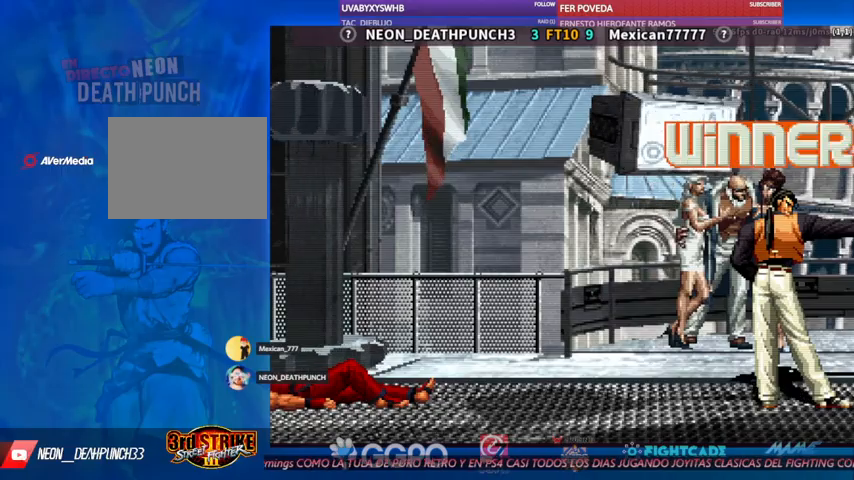
{"buttons": ["TRIANGLE"], "left_stick": "center", "events": [[133, "SQUARE", "up"], [167, "TRIANGLE", "up"], [200, "TRIANGLE", "down"]]}
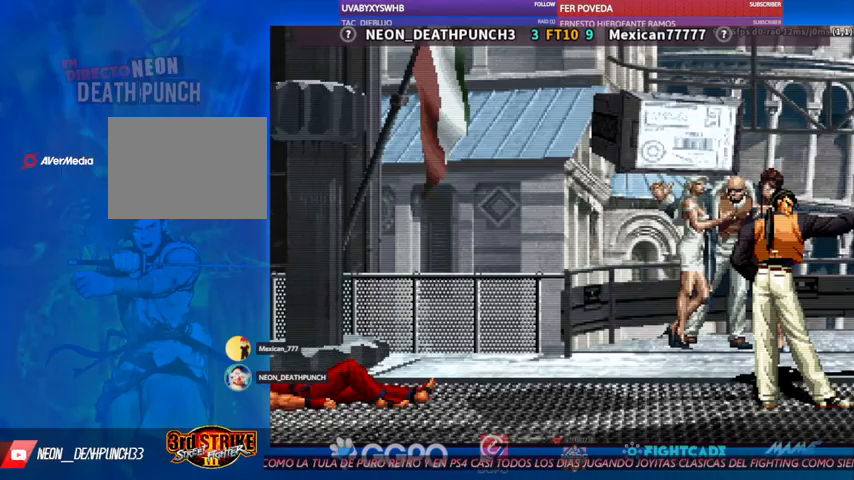
{"buttons": ["SQUARE", "TRIANGLE"], "left_stick": "center", "events": [[500, "SQUARE", "down"]]}
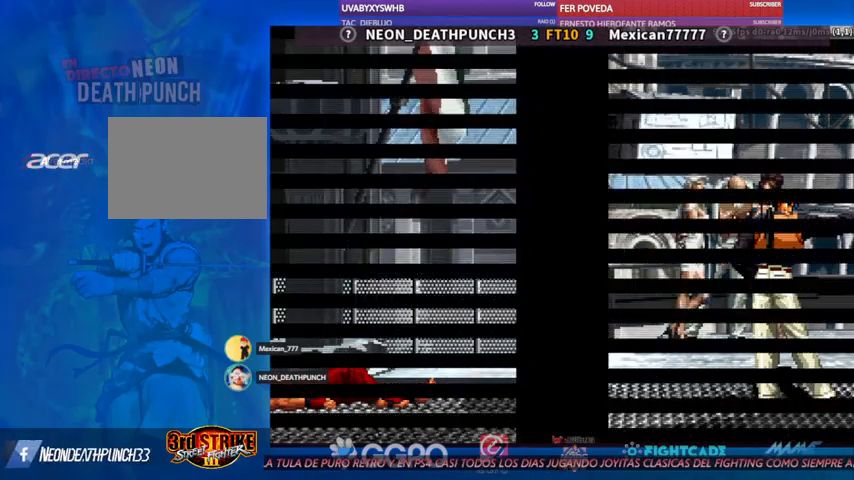
{"buttons": [], "left_stick": "center", "events": [[167, "SQUARE", "up"], [233, "SQUARE", "down"], [333, "SQUARE", "up"], [367, "TRIANGLE", "up"]]}
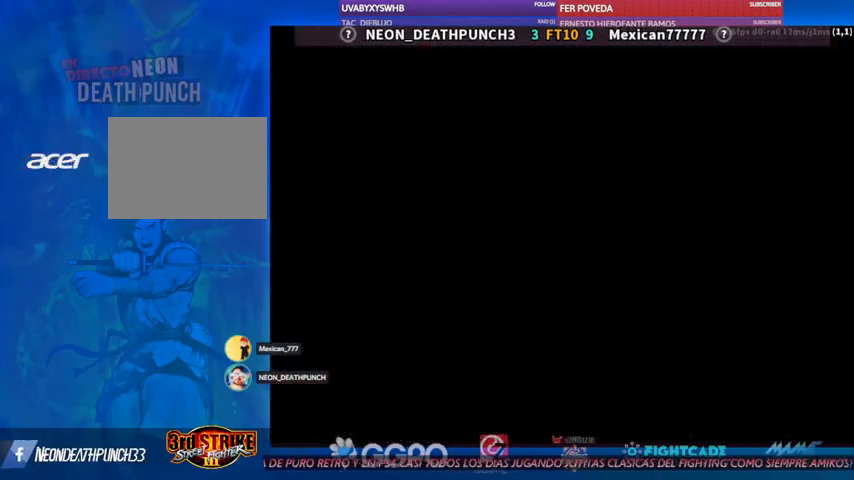
{"buttons": [], "left_stick": "center", "events": [[200, "SQUARE", "down"], [300, "SQUARE", "up"], [333, "SQUARE", "down"], [433, "SQUARE", "up"]]}
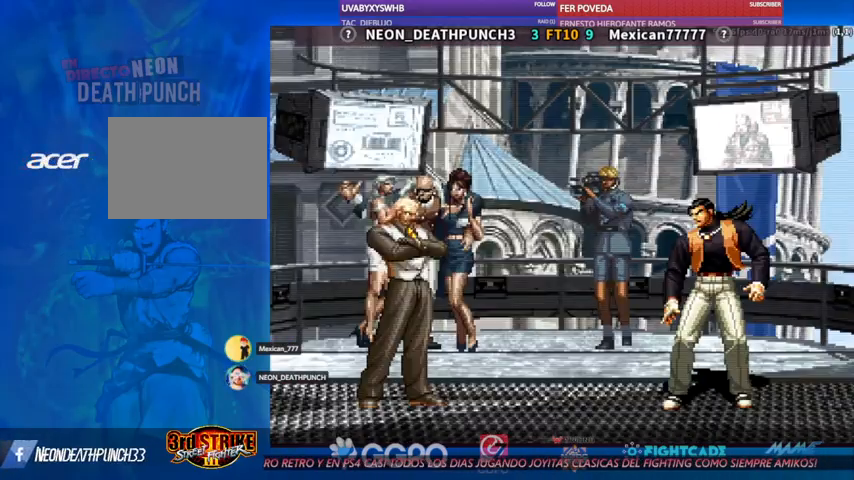
{"buttons": [], "left_stick": "center", "events": [[33, "SQUARE", "down"], [33, "TRIANGLE", "down"], [133, "SQUARE", "up"], [133, "TRIANGLE", "up"], [167, "SQUARE", "down"], [167, "TRIANGLE", "down"], [300, "SQUARE", "up"], [400, "TRIANGLE", "up"]]}
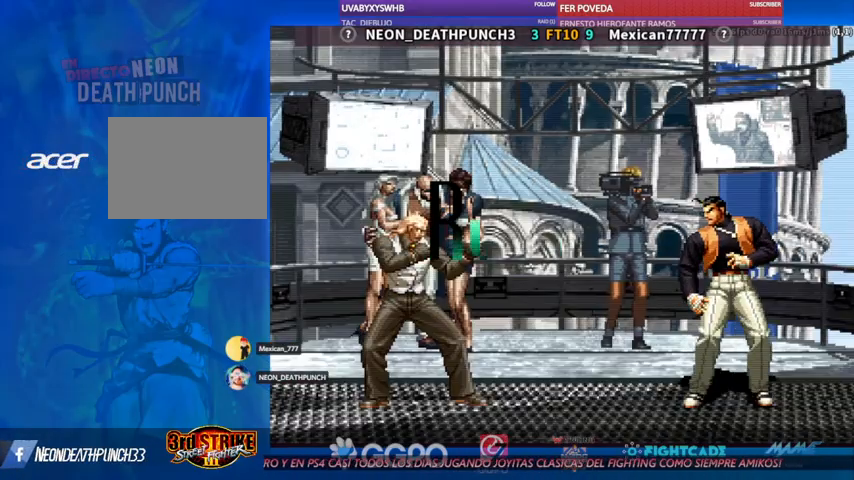
{"buttons": [], "left_stick": "left", "events": [[167, "left_stick", "down"], [300, "left_stick", "up"], [367, "left_stick", "center"], [433, "left_stick", "down"], [500, "left_stick", "left"]]}
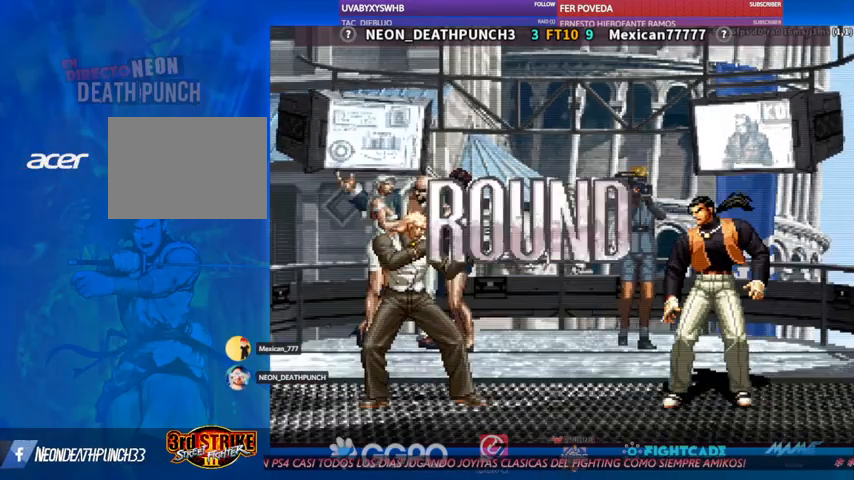
{"buttons": ["TRIANGLE"], "left_stick": "center", "events": [[33, "left_stick", "down"], [100, "left_stick", "center"], [500, "TRIANGLE", "down"]]}
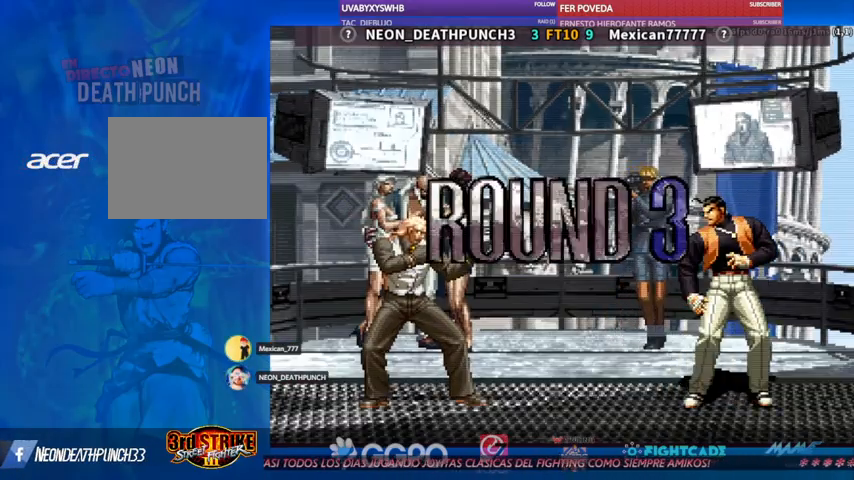
{"buttons": [], "left_stick": "center", "events": [[67, "TRIANGLE", "up"], [133, "TRIANGLE", "down"], [200, "TRIANGLE", "up"]]}
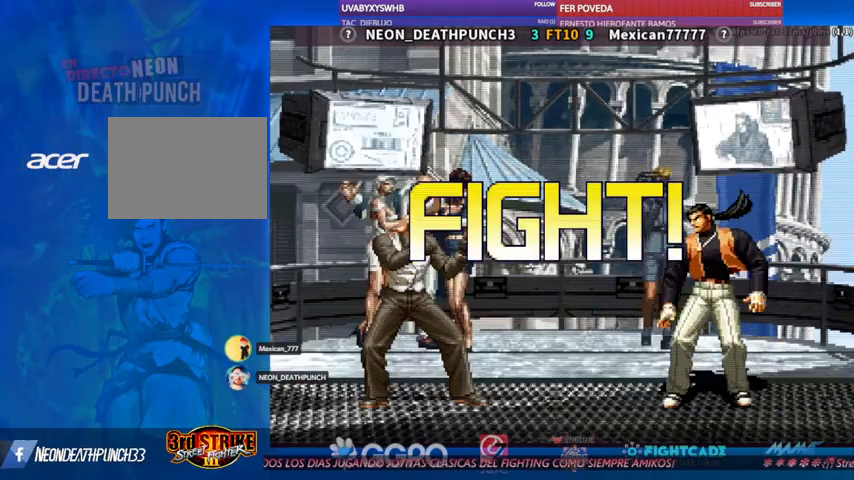
{"buttons": [], "left_stick": "center", "events": [[167, "left_stick", "down"], [300, "left_stick", "up-left"], [433, "left_stick", "center"]]}
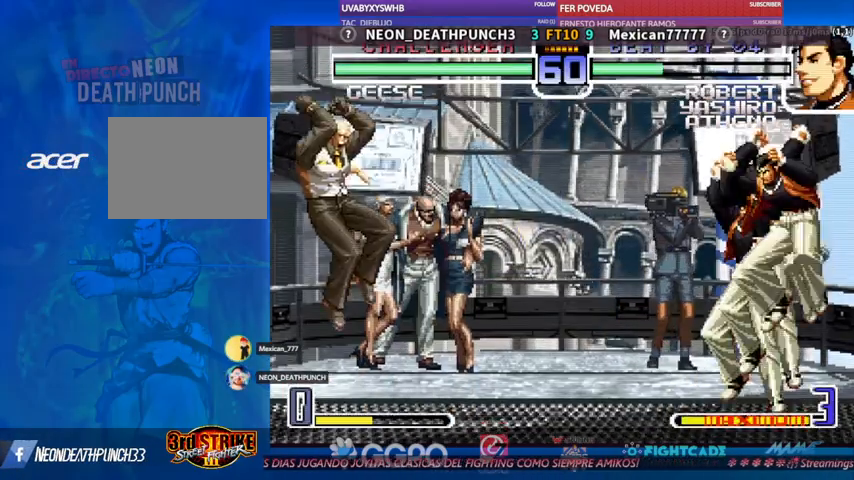
{"buttons": [], "left_stick": "center", "events": [[100, "CROSS", "down"], [167, "CROSS", "up"], [267, "left_stick", "down"], [333, "left_stick", "center"], [400, "TRIANGLE", "down"], [467, "TRIANGLE", "up"]]}
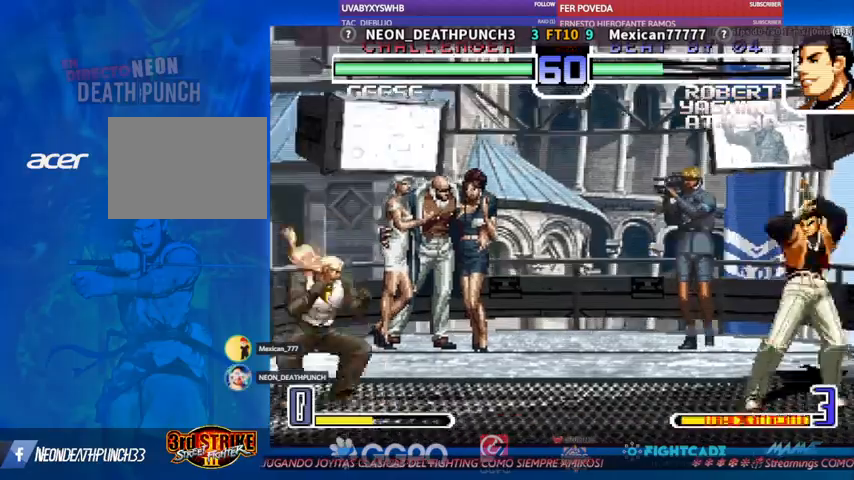
{"buttons": [], "left_stick": "left", "events": [[33, "left_stick", "left"]]}
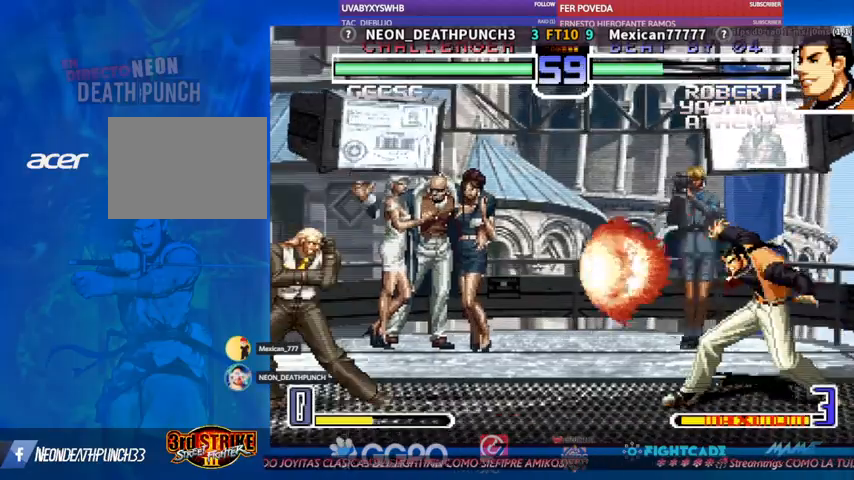
{"buttons": [], "left_stick": "left", "events": []}
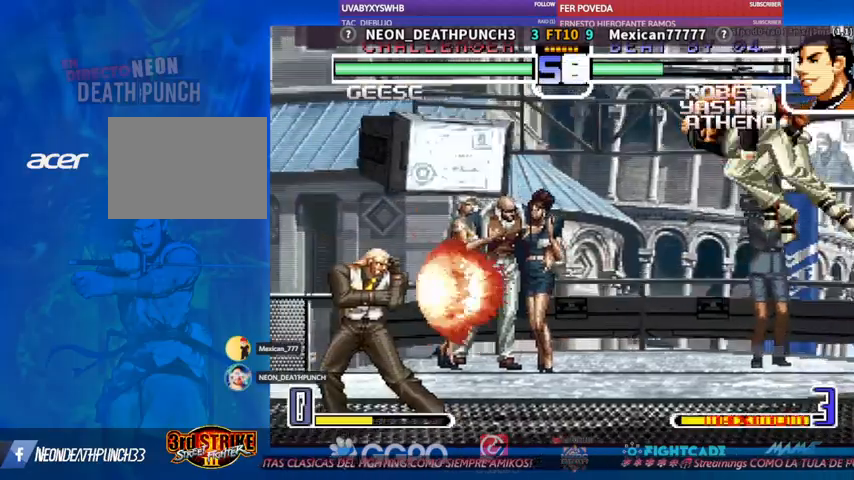
{"buttons": ["TRIANGLE", "R1"], "left_stick": "center", "events": [[433, "left_stick", "center"], [500, "R1", "down"], [500, "TRIANGLE", "down"]]}
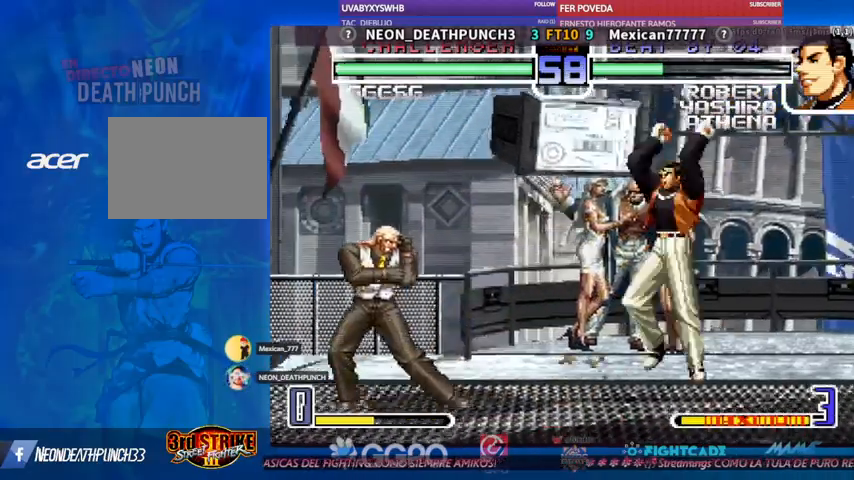
{"buttons": ["CIRCLE"], "left_stick": "down", "events": [[33, "R1", "up"], [33, "TRIANGLE", "up"], [467, "left_stick", "down"], [500, "CIRCLE", "down"]]}
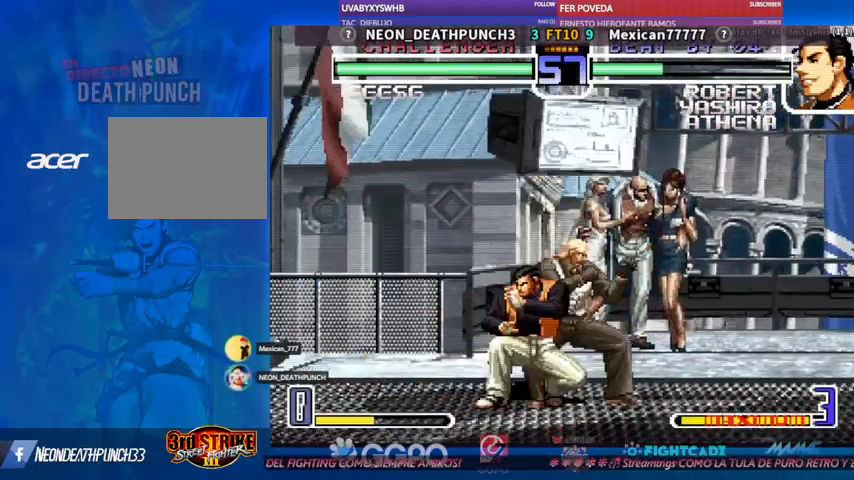
{"buttons": [], "left_stick": "center", "events": [[67, "CIRCLE", "up"], [200, "left_stick", "left"], [233, "R1", "down"], [300, "R1", "up"], [400, "left_stick", "center"]]}
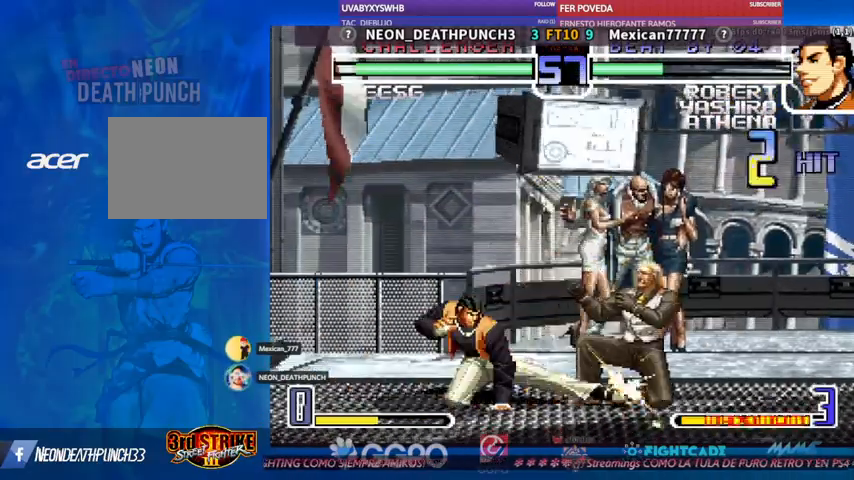
{"buttons": [], "left_stick": "down", "events": [[33, "left_stick", "down"]]}